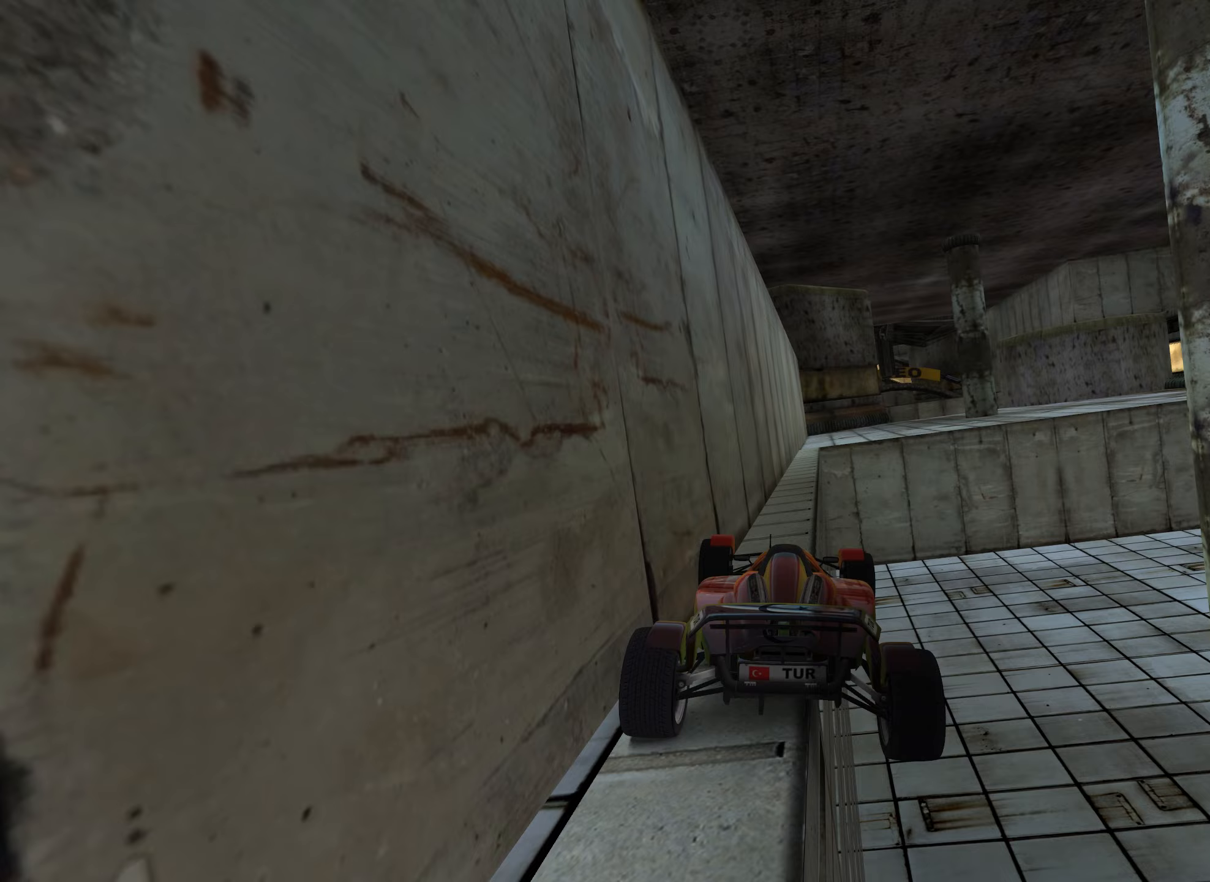
Gameplay with keyboard; each line is a JSON object with the keys held at the frame after it (dt_ms = milliseconds from this image to that frame). "events" lists presses ("down") and releases ("up") of "down", "left", "right" and "up" between this image and that frame as [ms after this image, input, new state], when the widget could be followed in between. No other keys are recorded. Mouse input is not recorded.
{"dt_ms": 133, "keys": ["up"], "events": [[50, "left", "up"]]}
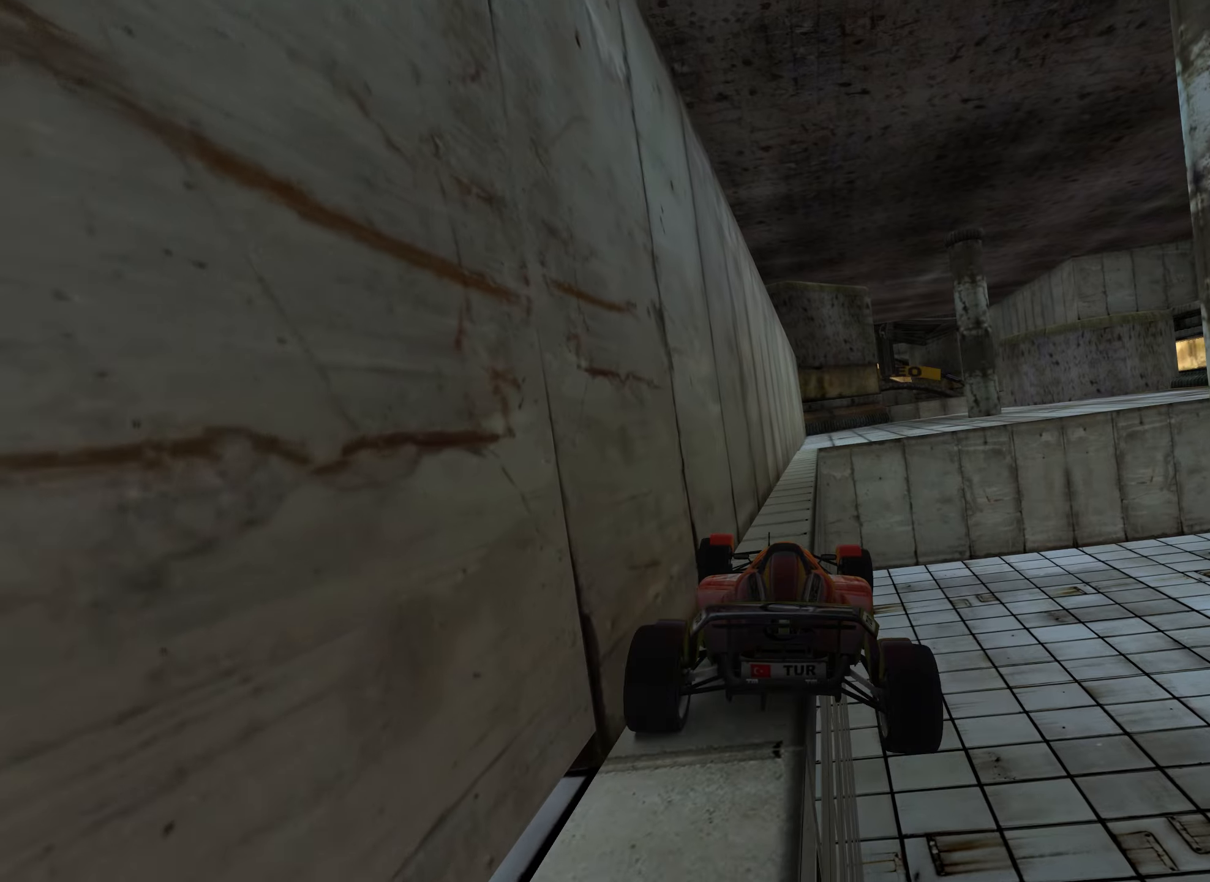
{"dt_ms": 500, "keys": ["up"], "events": [[34, "left", "down"], [84, "left", "up"], [234, "left", "down"], [300, "left", "up"], [450, "left", "down"], [500, "left", "up"]]}
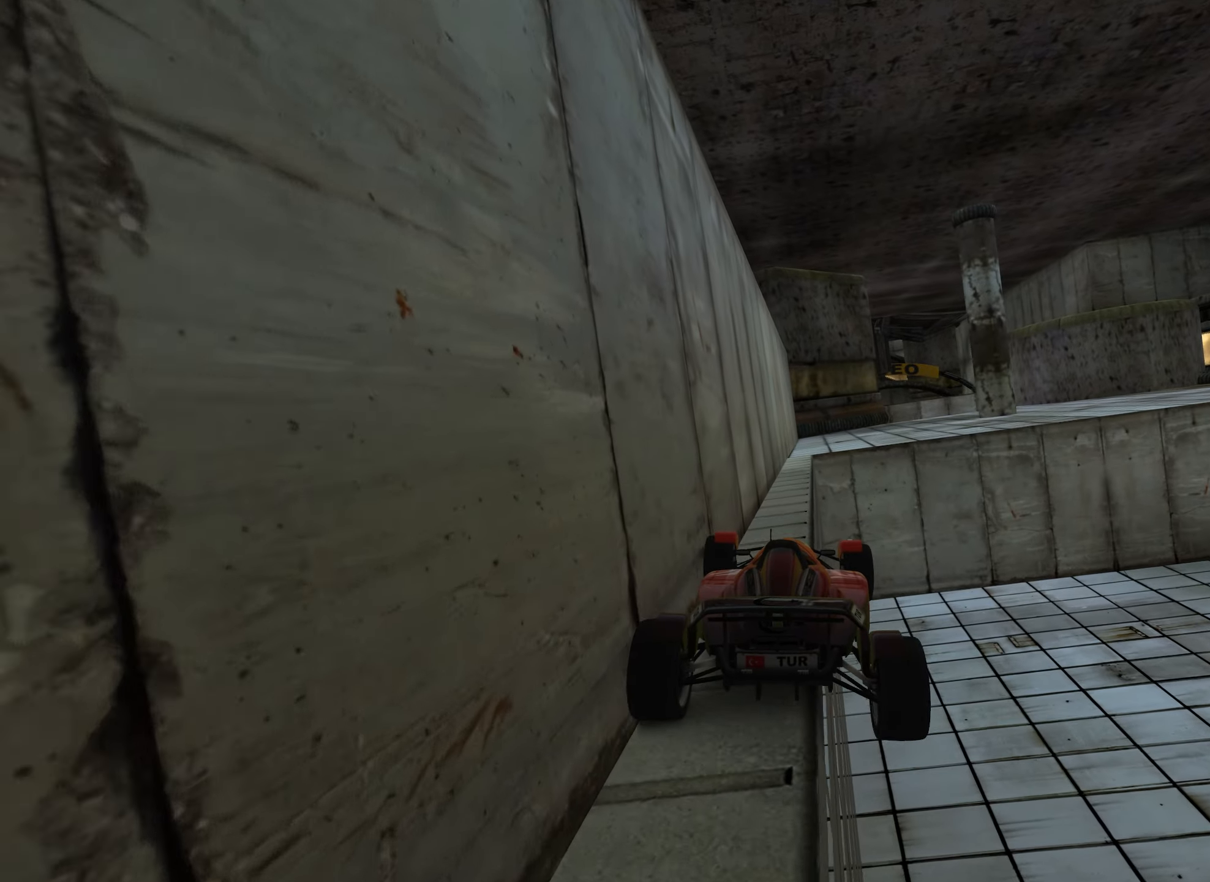
{"dt_ms": 500, "keys": ["up"], "events": [[134, "left", "down"], [200, "left", "up"], [350, "left", "down"], [417, "left", "up"]]}
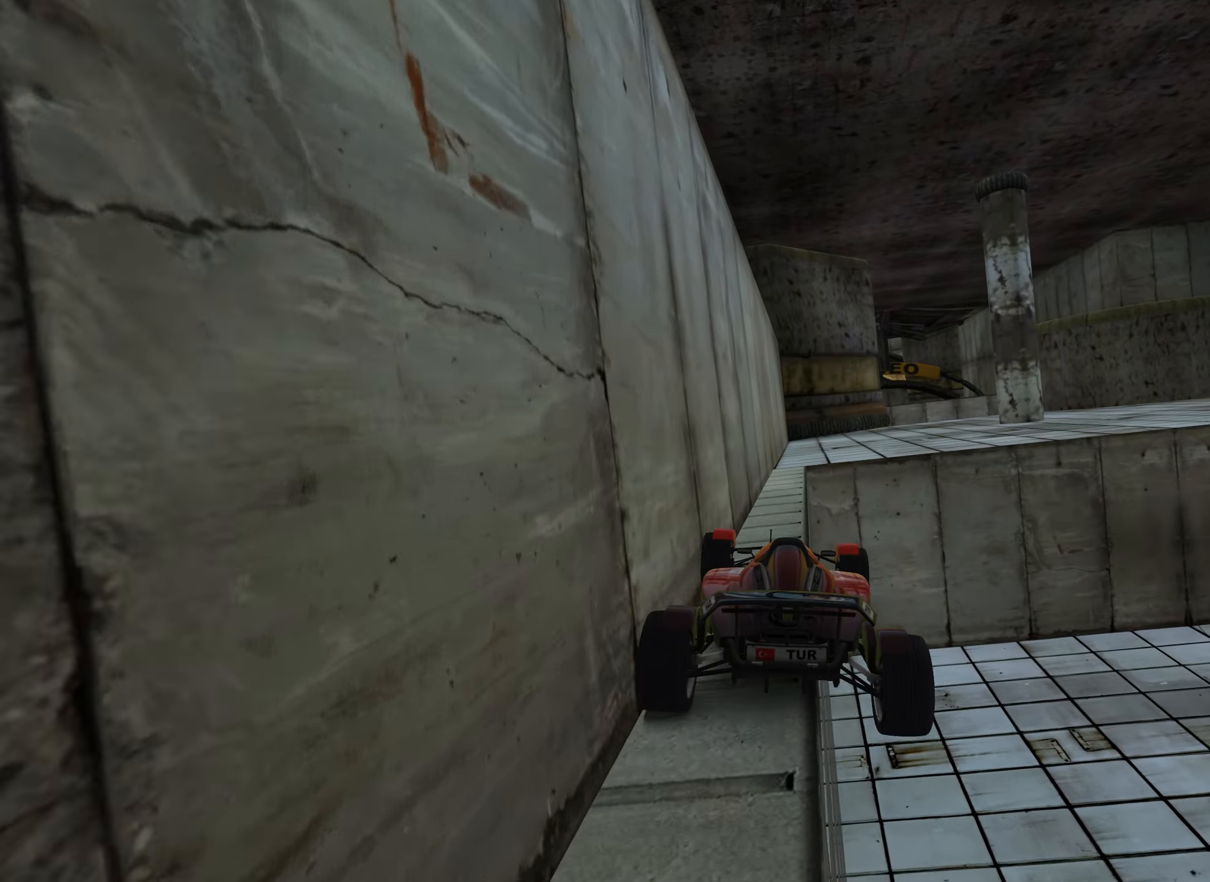
{"dt_ms": 500, "keys": ["left", "up"], "events": [[50, "left", "down"], [134, "left", "up"], [284, "left", "down"], [334, "left", "up"], [467, "left", "down"]]}
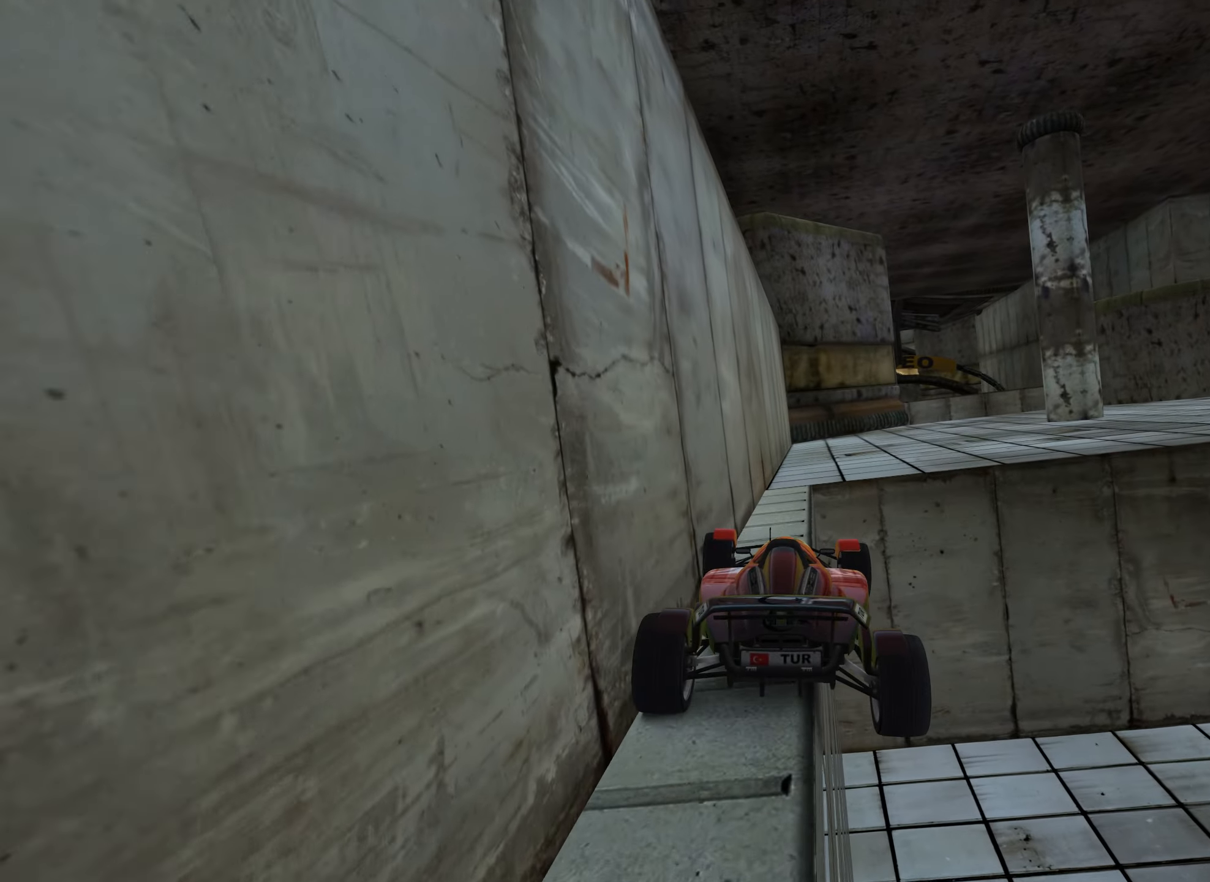
{"dt_ms": 500, "keys": ["up"], "events": [[34, "left", "up"], [200, "left", "down"], [234, "left", "up"]]}
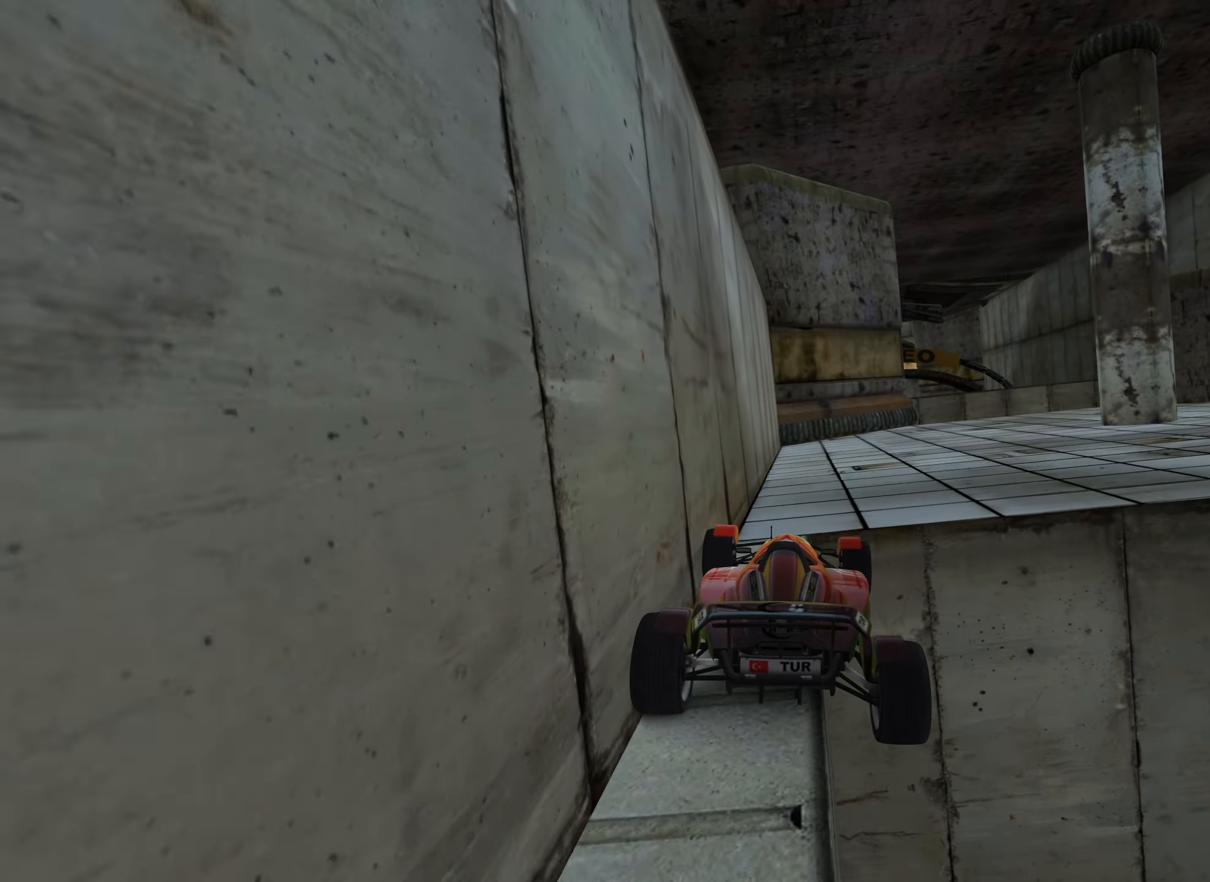
{"dt_ms": 500, "keys": ["right", "up"], "events": [[167, "right", "down"]]}
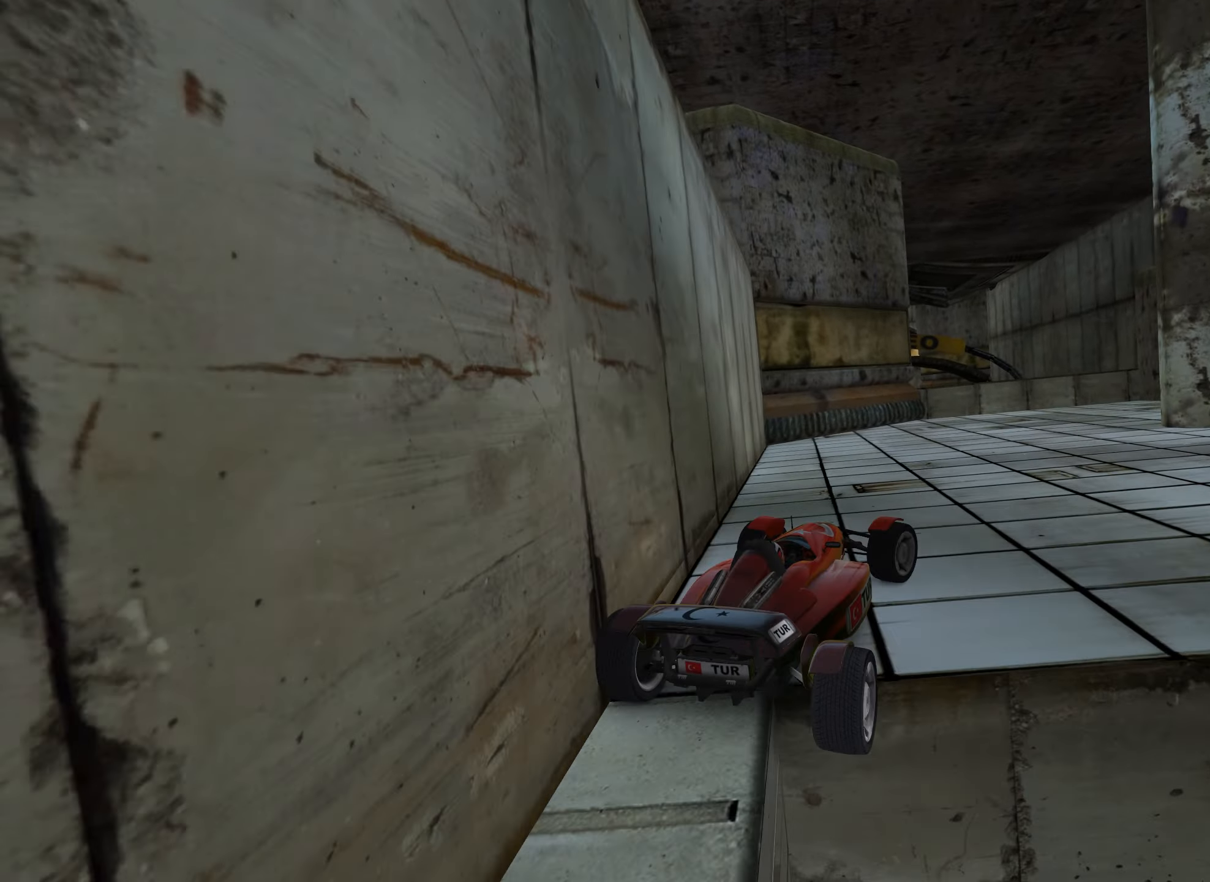
{"dt_ms": 500, "keys": ["up"], "events": [[434, "right", "up"]]}
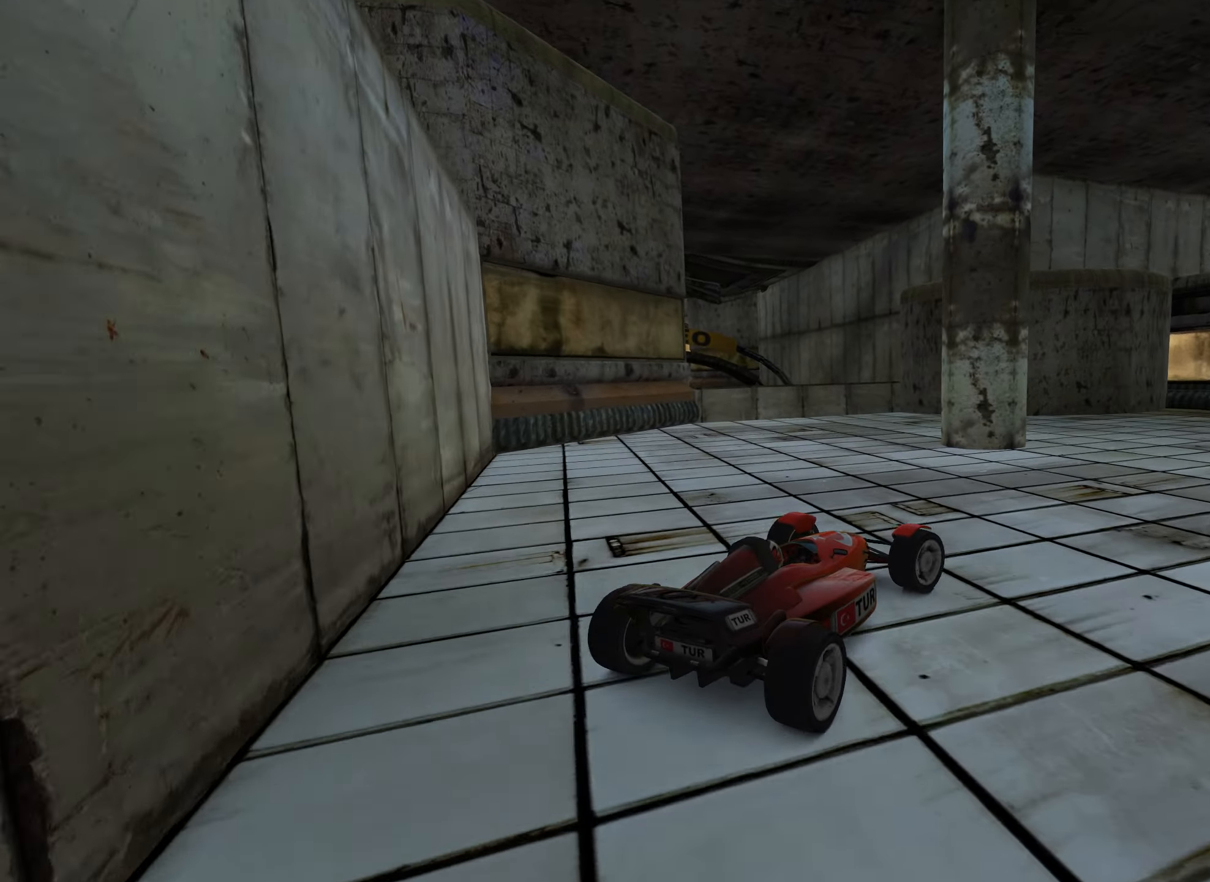
{"dt_ms": 500, "keys": ["right", "up"], "events": [[200, "right", "down"], [384, "right", "up"], [450, "right", "down"]]}
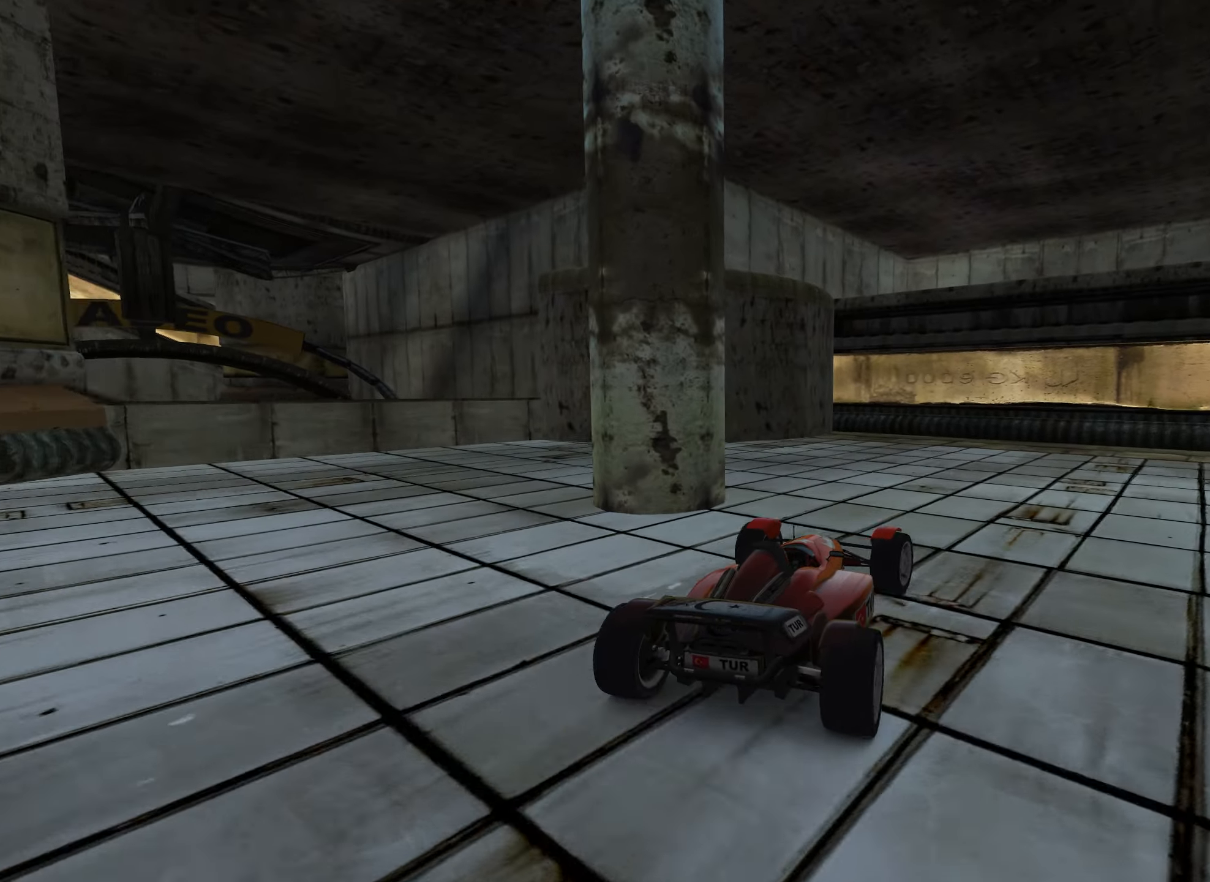
{"dt_ms": 500, "keys": ["right", "up"], "events": [[200, "right", "up"], [217, "right", "down"], [384, "up", "up"], [467, "up", "down"]]}
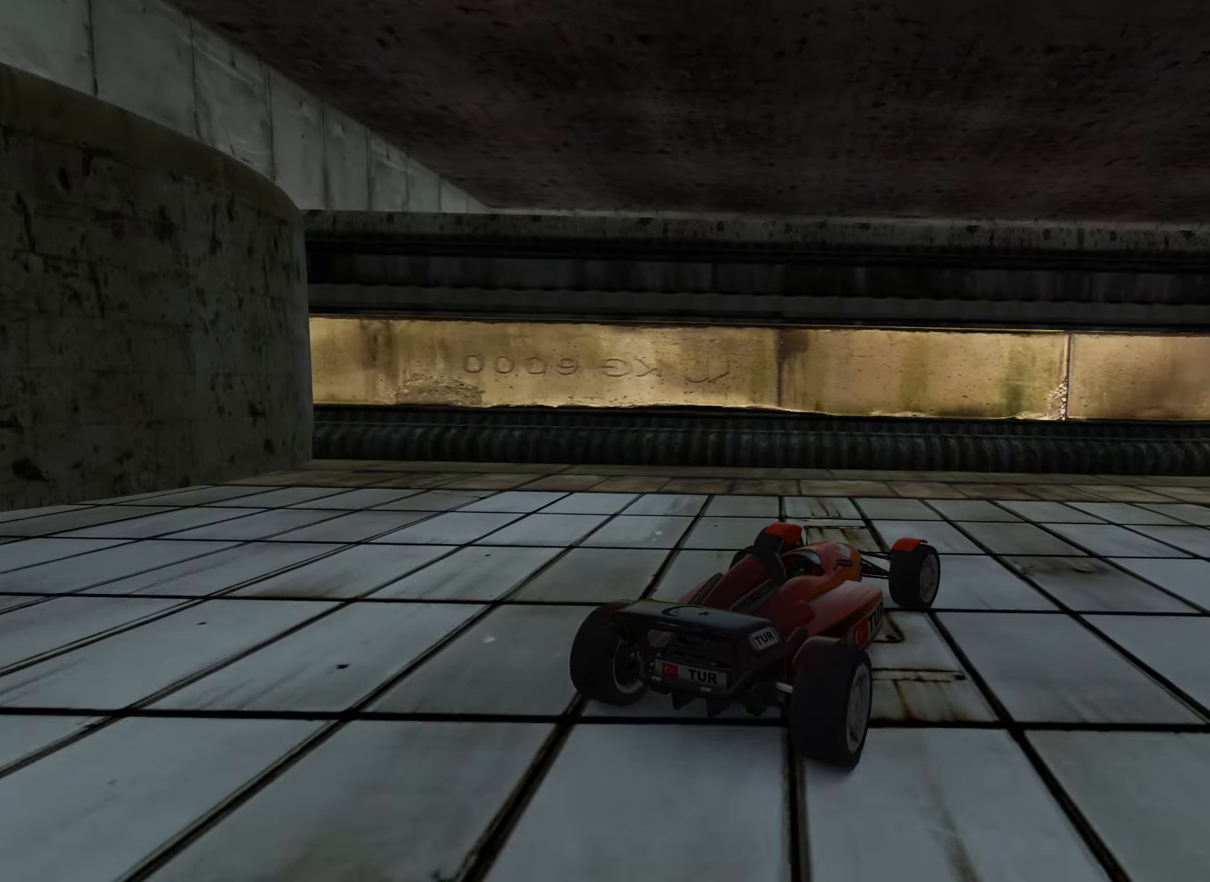
{"dt_ms": 500, "keys": ["right", "up"], "events": [[84, "right", "up"], [134, "right", "down"]]}
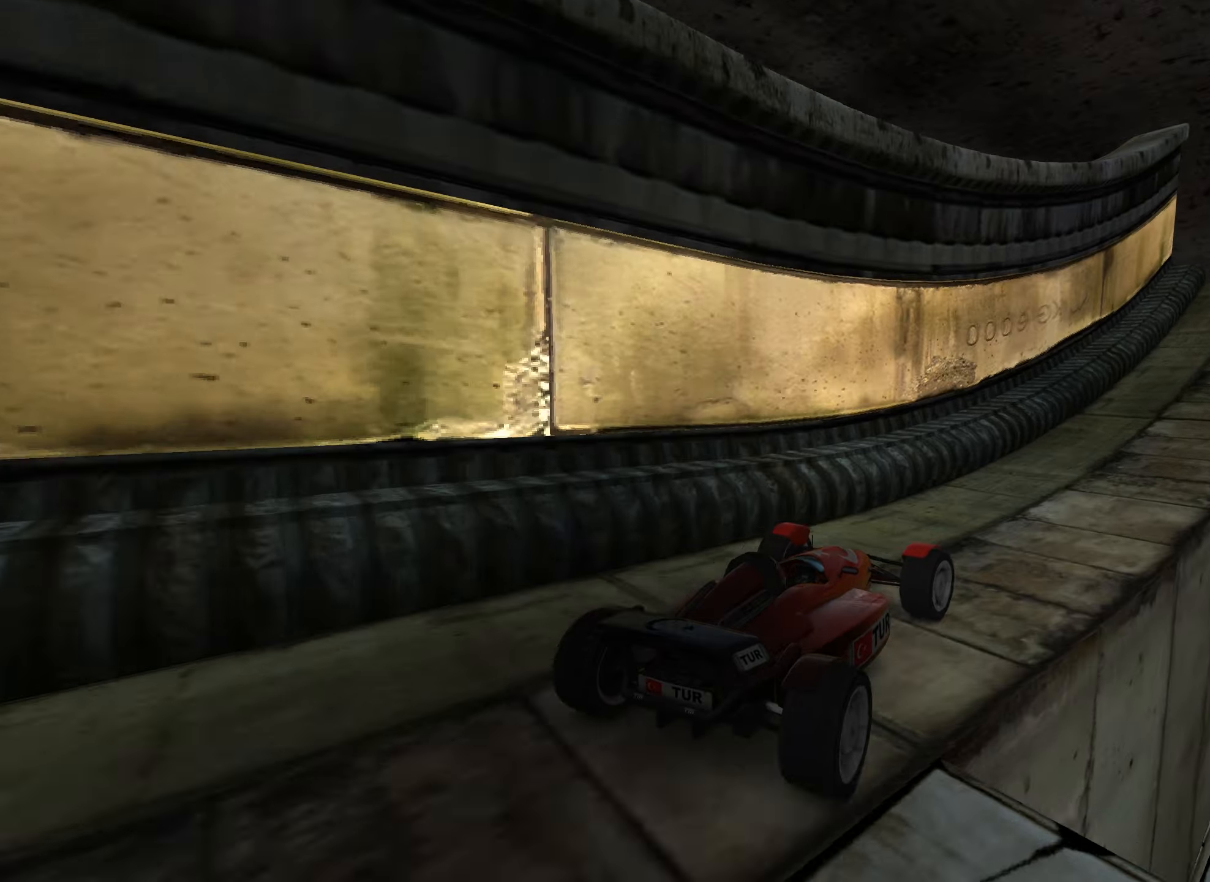
{"dt_ms": 500, "keys": ["up"], "events": [[184, "right", "up"], [350, "left", "down"], [450, "left", "up"]]}
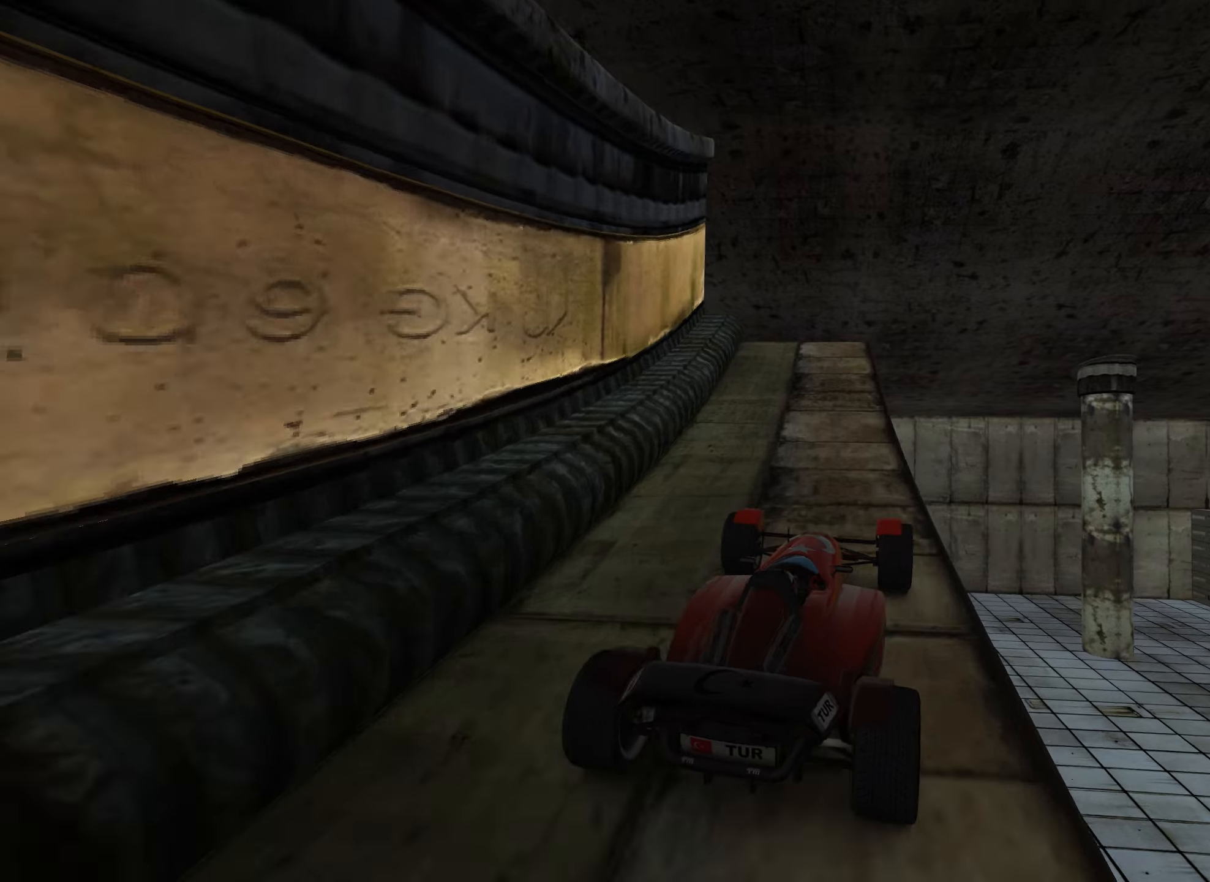
{"dt_ms": 500, "keys": [], "events": [[50, "up", "up"], [83, "left", "down"], [183, "left", "up"], [350, "left", "down"], [466, "left", "up"]]}
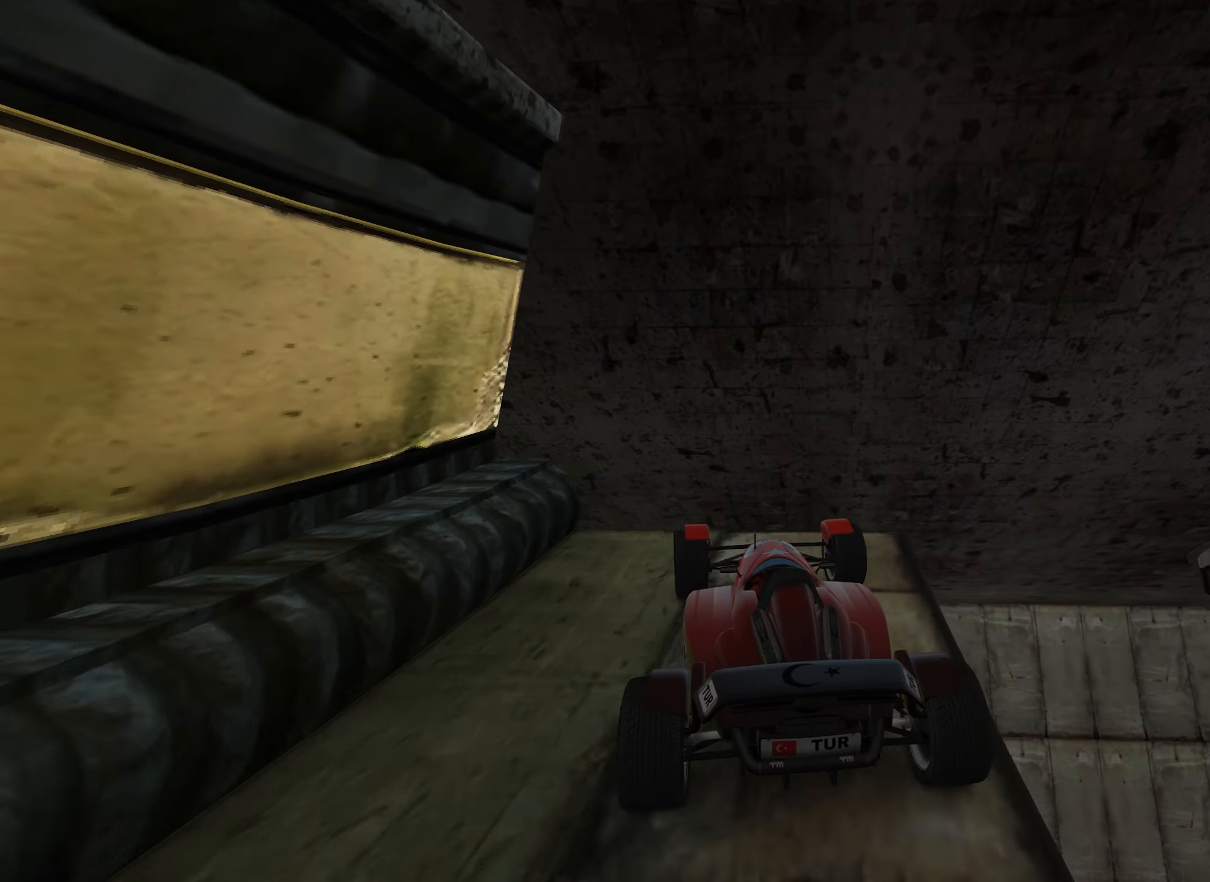
{"dt_ms": 500, "keys": ["right", "up"], "events": [[150, "up", "down"], [316, "right", "down"]]}
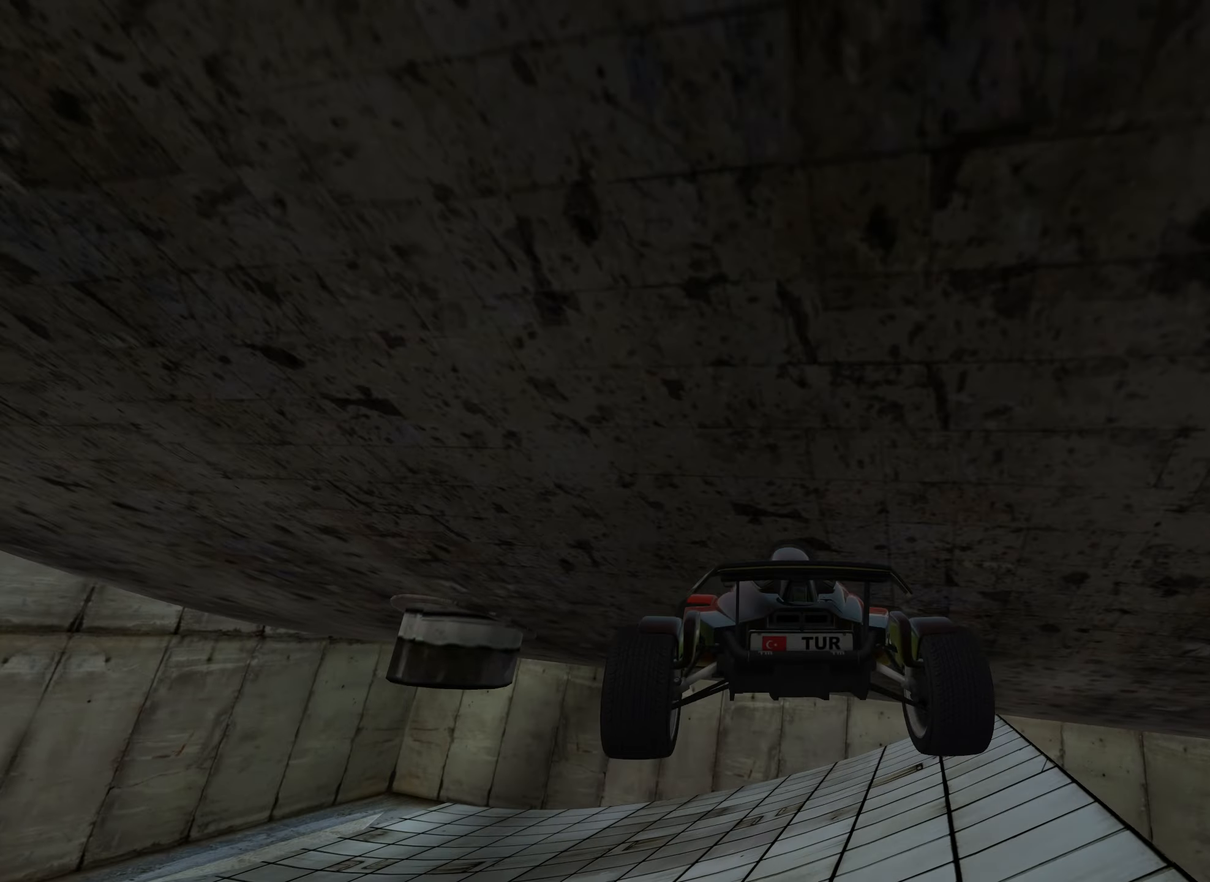
{"dt_ms": 500, "keys": ["up"], "events": [[483, "right", "up"]]}
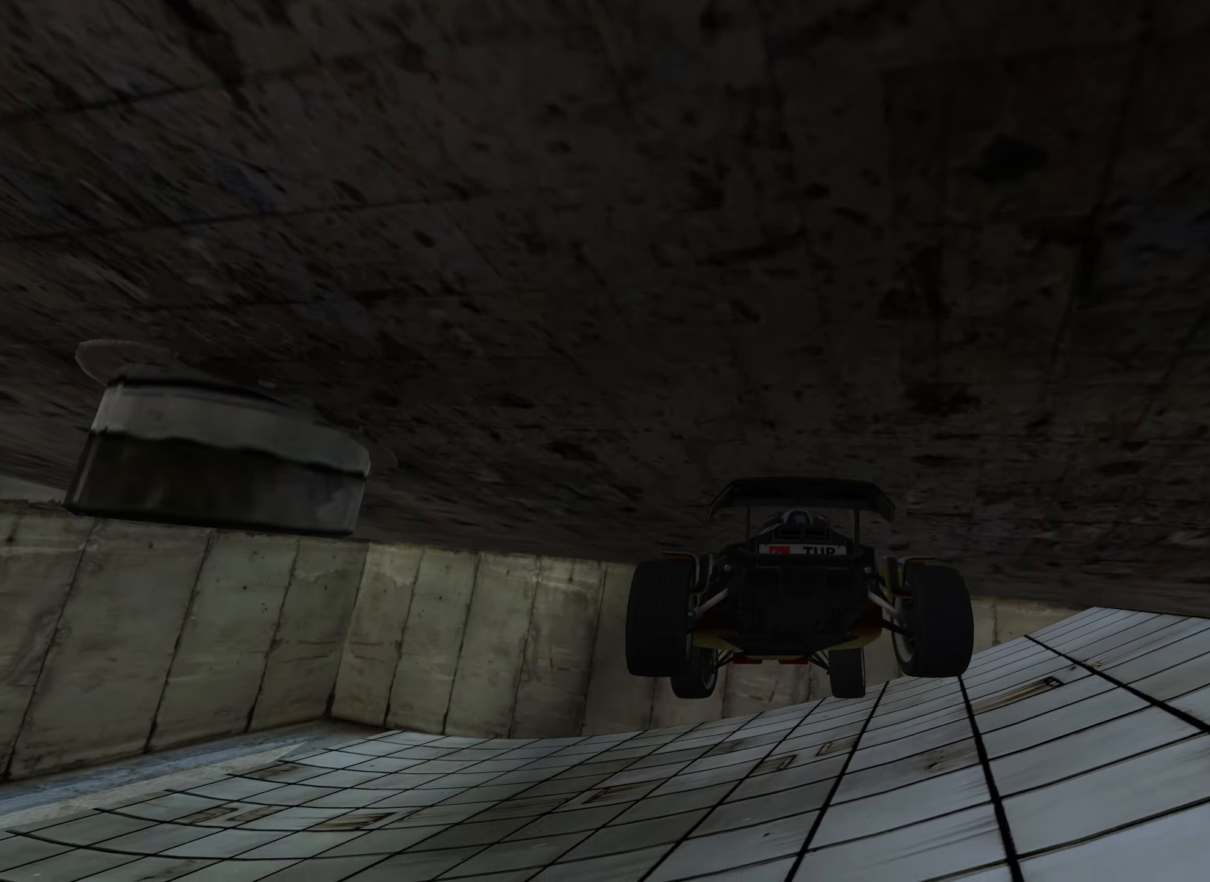
{"dt_ms": 500, "keys": ["up"], "events": [[250, "left", "down"], [466, "left", "up"]]}
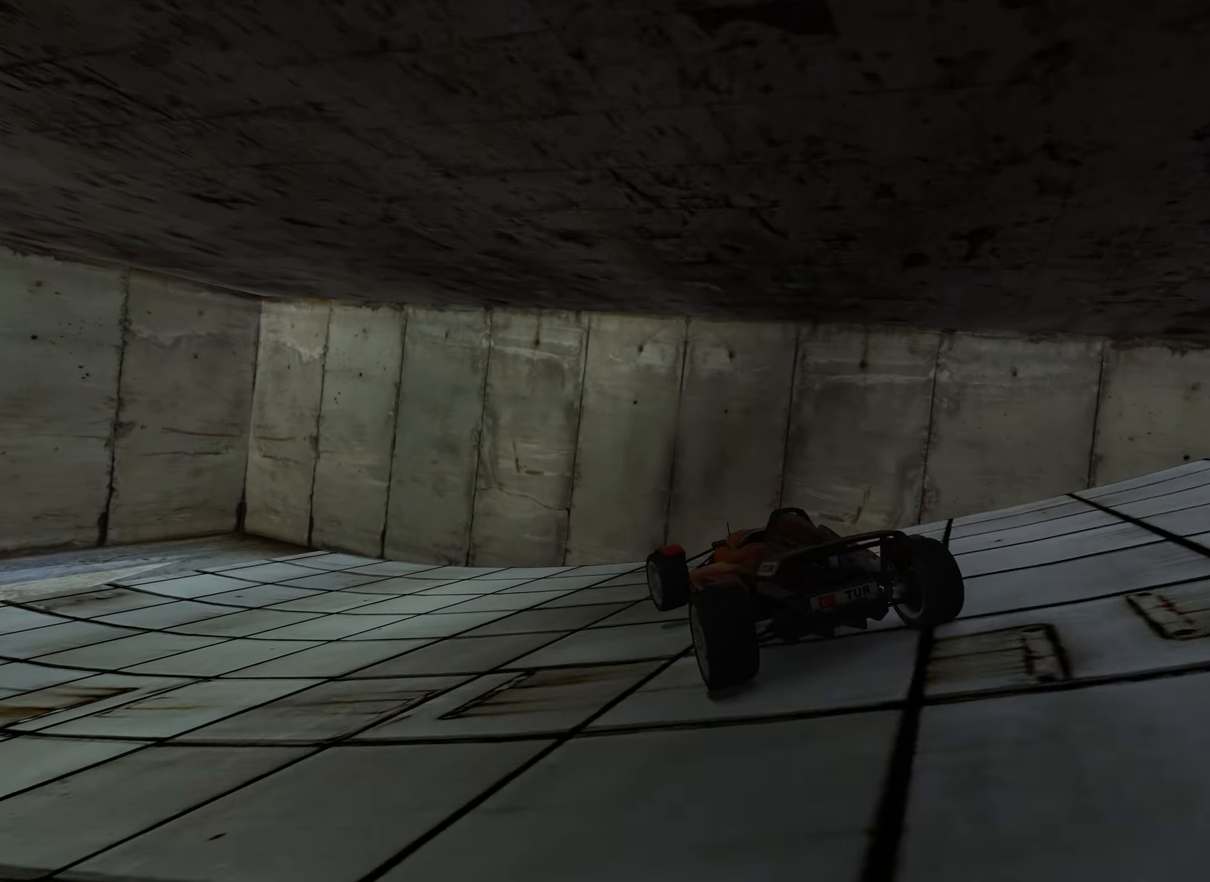
{"dt_ms": 500, "keys": ["left", "up"], "events": [[50, "left", "down"], [200, "left", "up"], [466, "left", "down"]]}
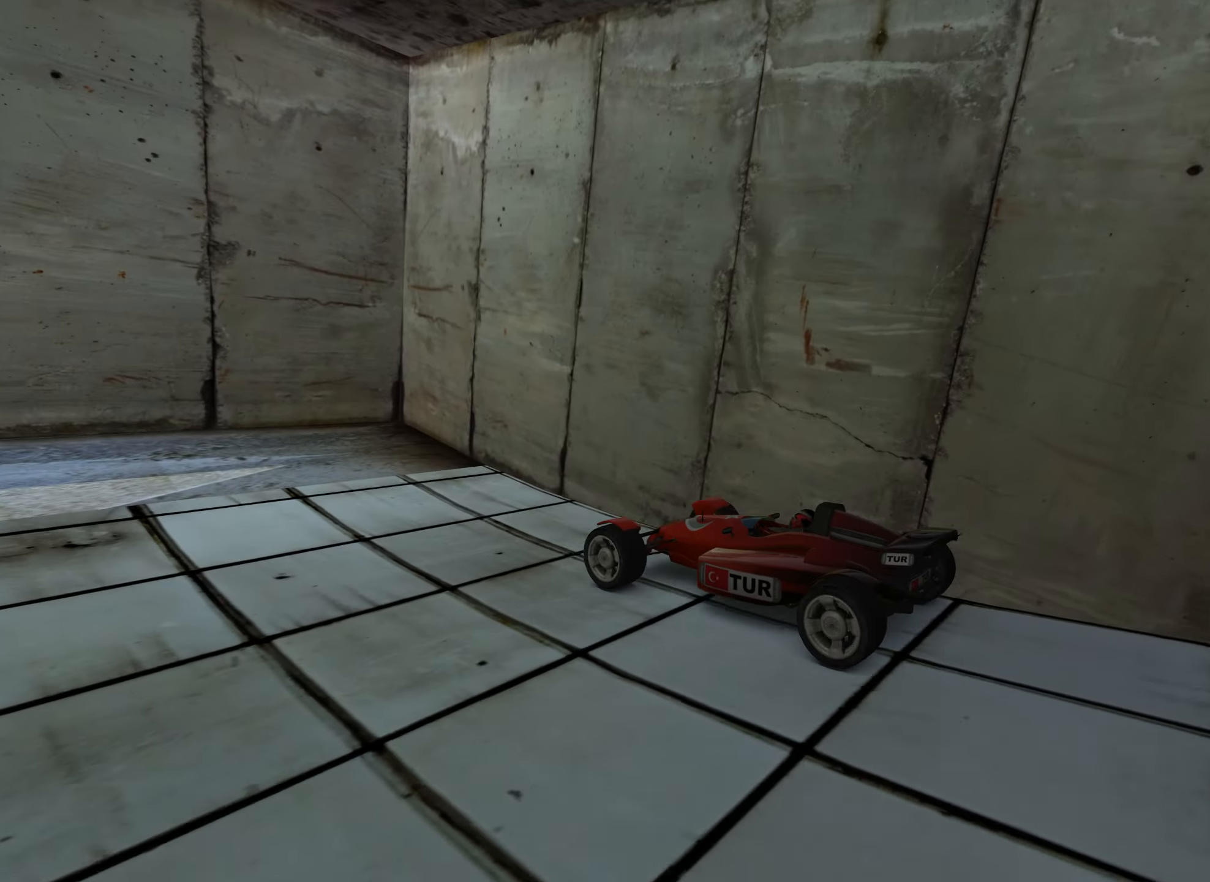
{"dt_ms": 500, "keys": ["down", "left", "up"], "events": [[200, "left", "up"], [283, "down", "down"], [283, "left", "down"]]}
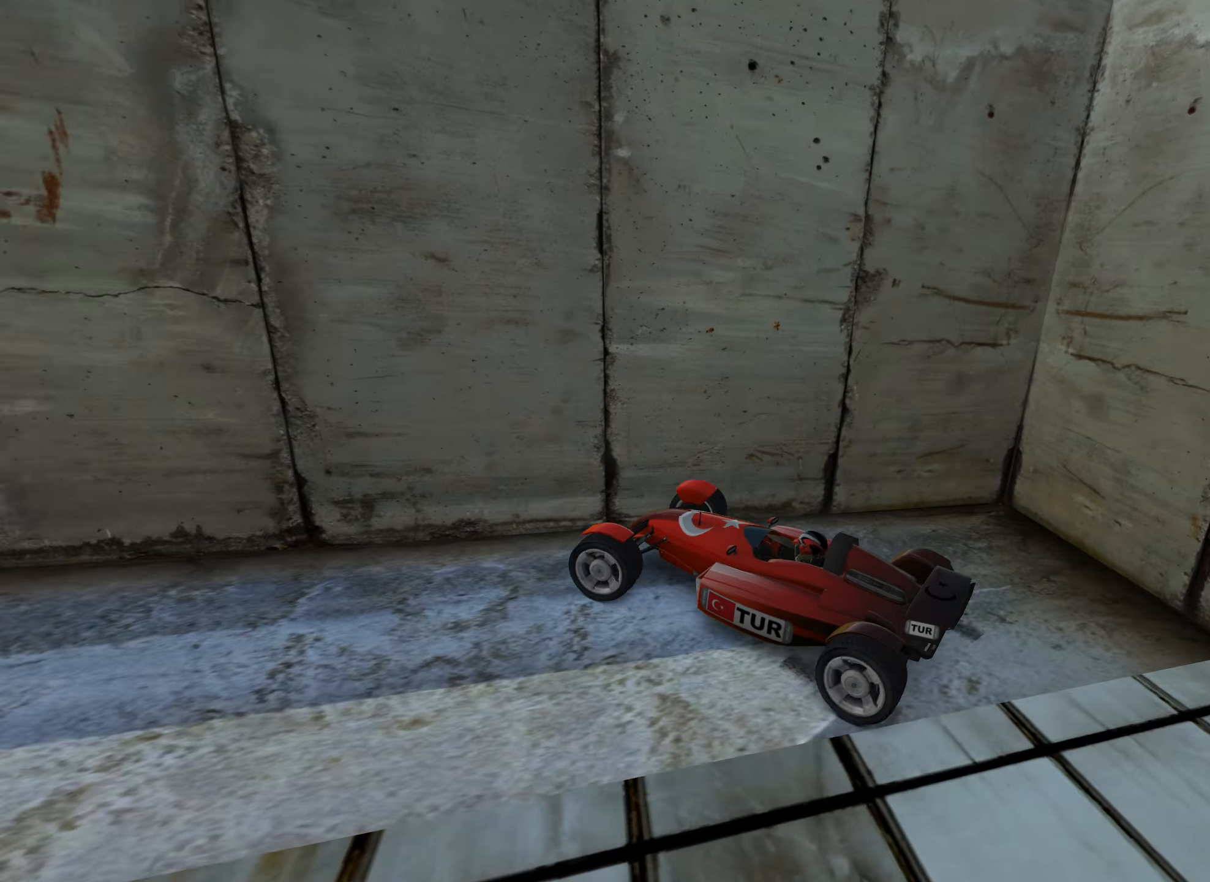
{"dt_ms": 500, "keys": ["left", "up"], "events": [[200, "down", "up"], [233, "left", "up"], [483, "left", "down"]]}
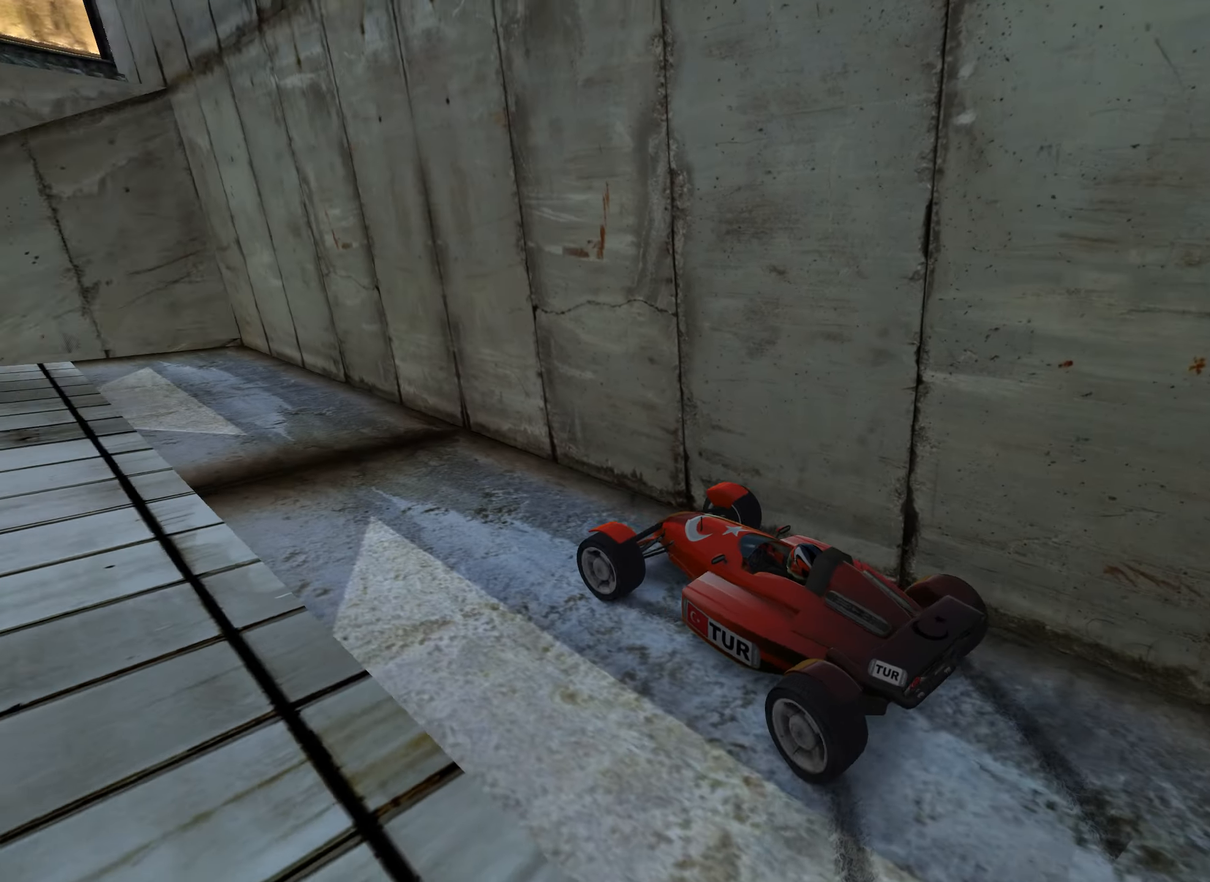
{"dt_ms": 500, "keys": ["left", "up"], "events": [[100, "left", "up"], [216, "right", "down"], [283, "right", "up"], [433, "left", "down"]]}
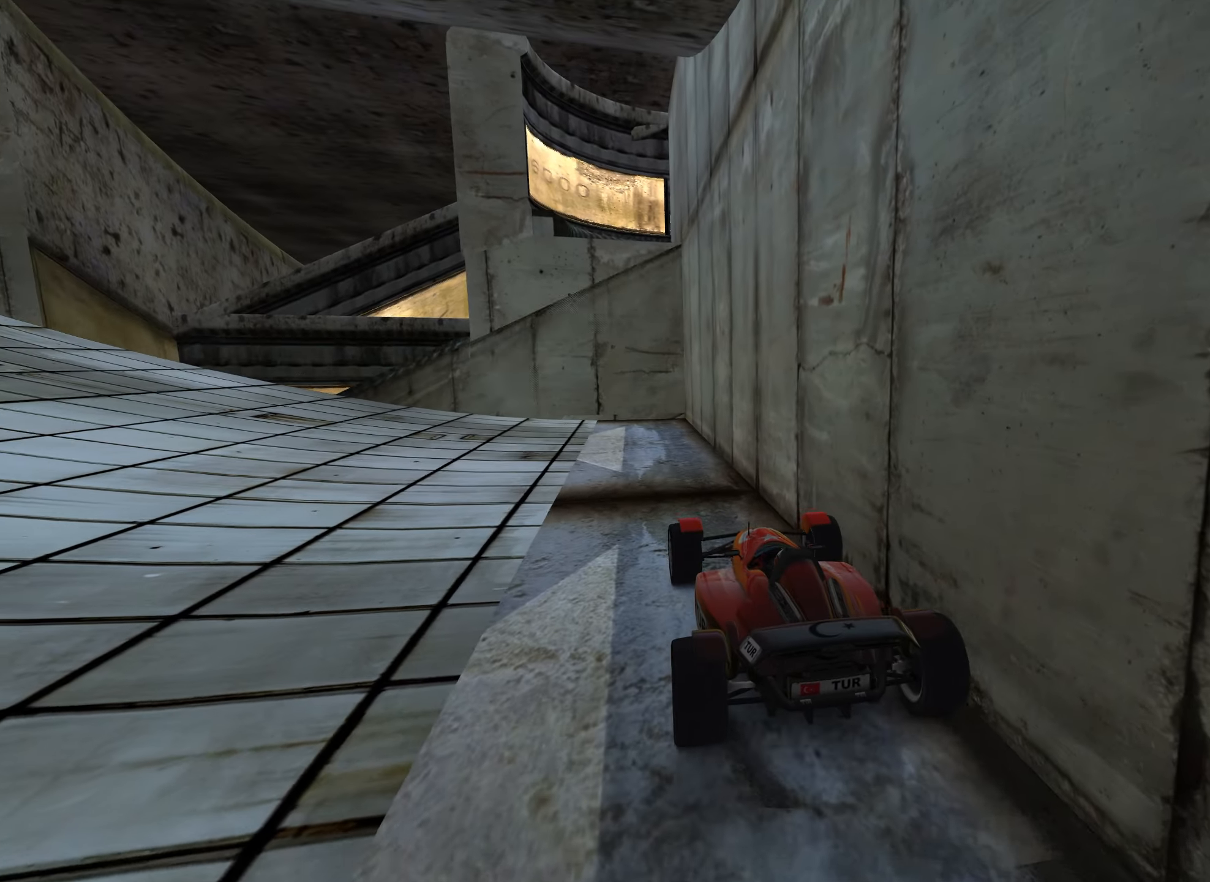
{"dt_ms": 500, "keys": ["left", "up"], "events": [[50, "left", "up"], [216, "left", "down"]]}
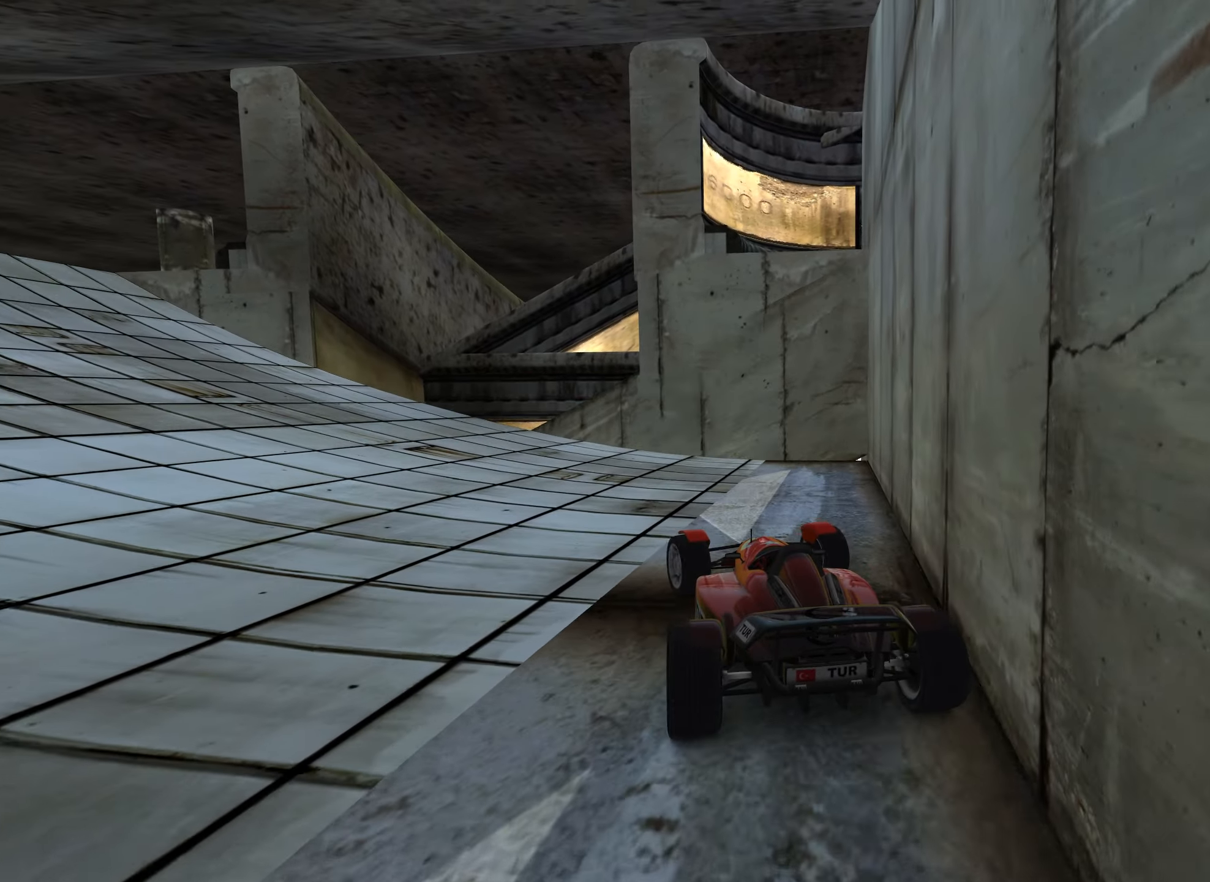
{"dt_ms": 500, "keys": ["up"], "events": [[500, "left", "up"]]}
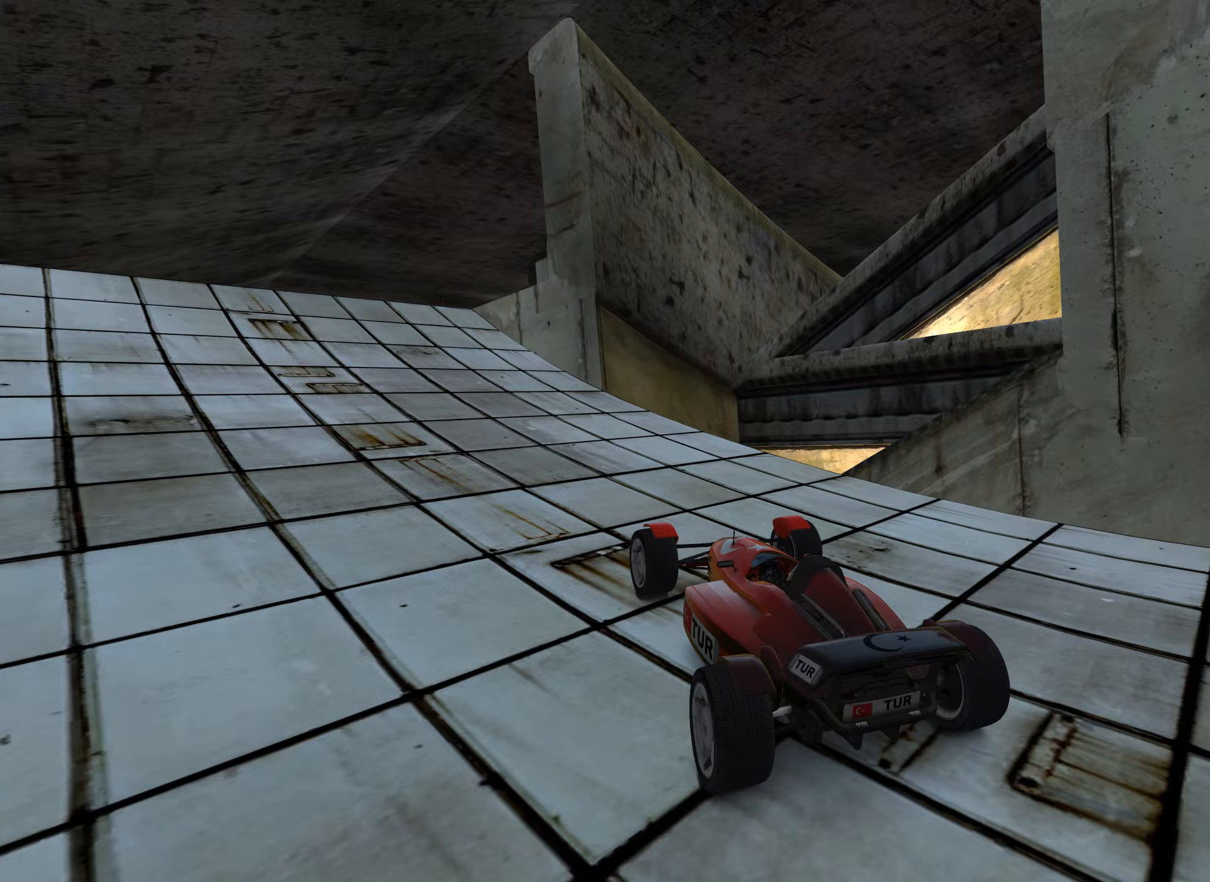
{"dt_ms": 500, "keys": ["right", "up"], "events": [[83, "left", "down"], [267, "left", "up"], [417, "right", "down"]]}
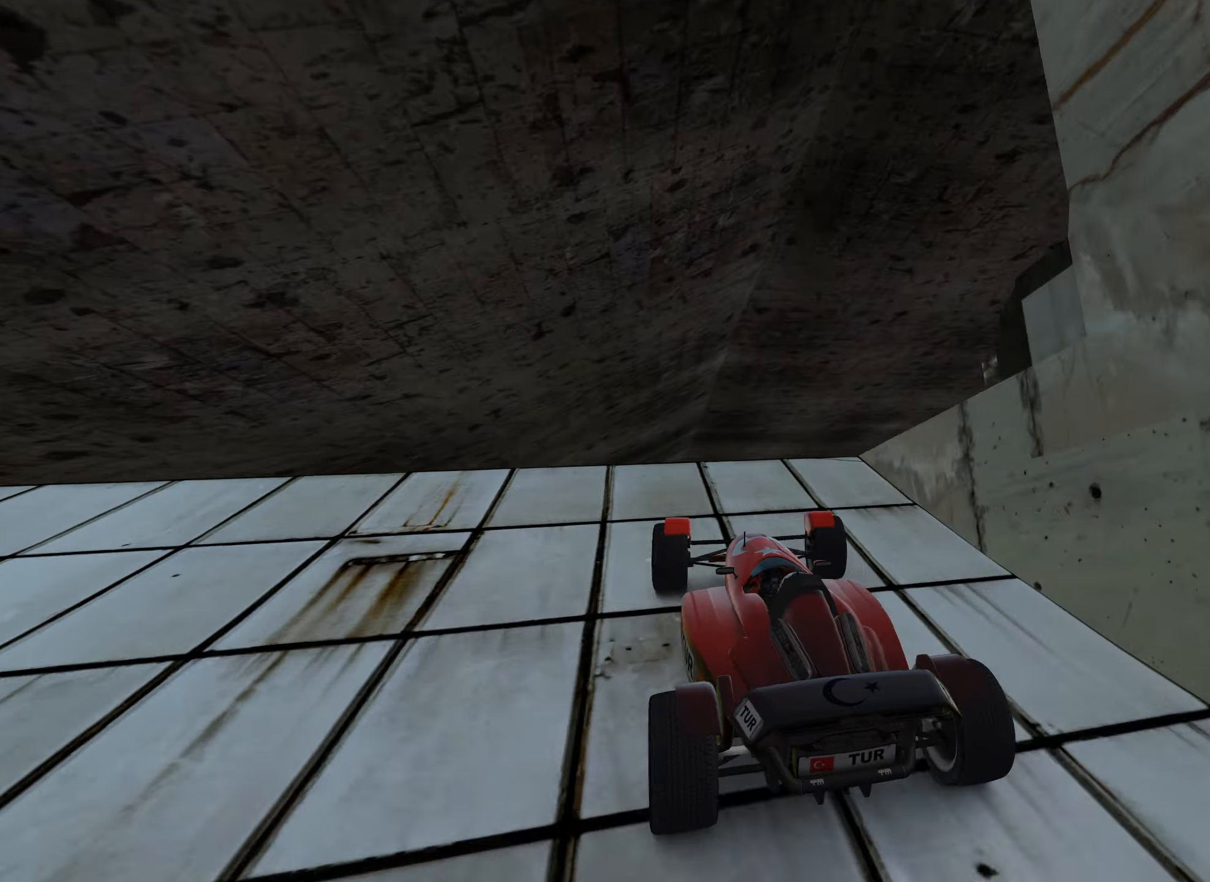
{"dt_ms": 500, "keys": ["left"], "events": [[33, "right", "up"], [133, "right", "down"], [250, "up", "up"], [333, "right", "up"], [333, "up", "down"], [367, "up", "up"], [400, "left", "down"]]}
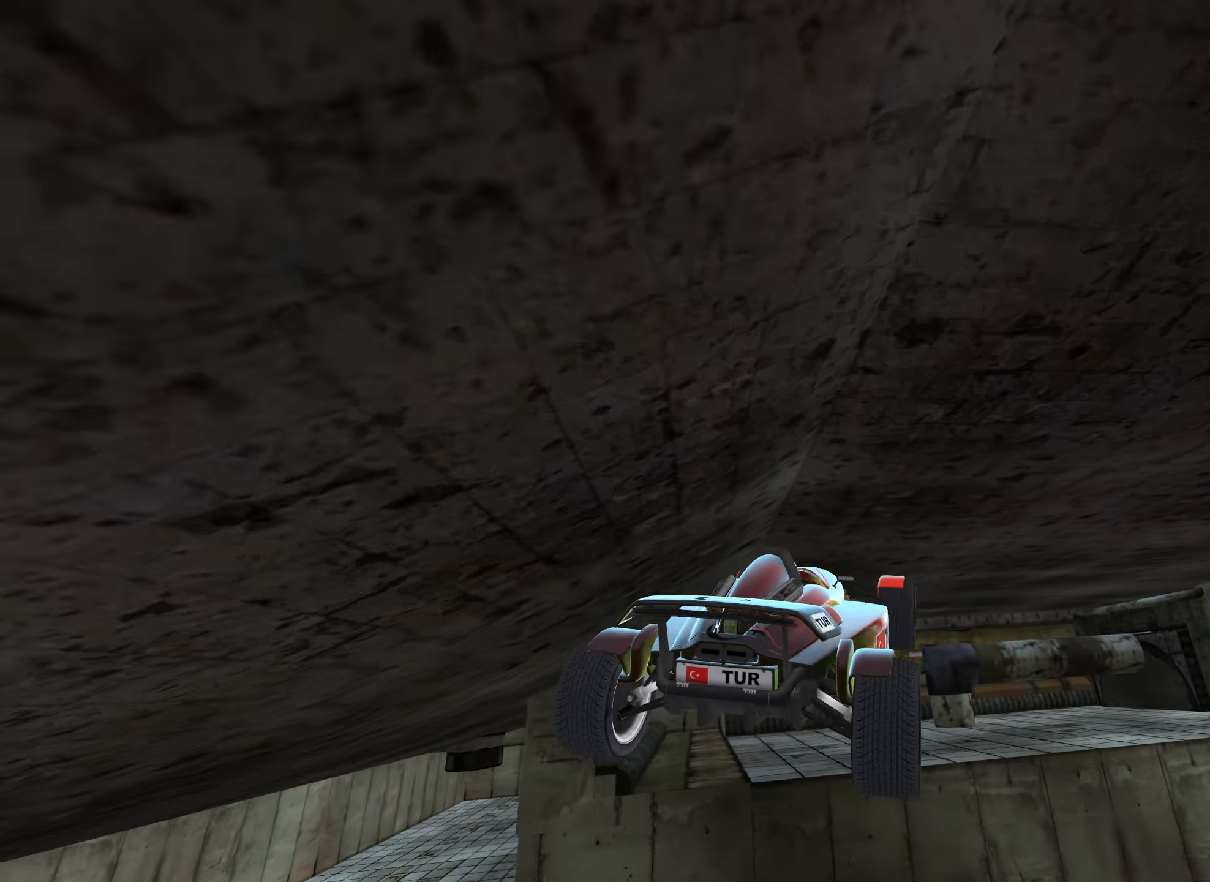
{"dt_ms": 500, "keys": ["right", "up"], "events": [[333, "up", "down"], [367, "right", "down"], [417, "up", "up"], [433, "up", "down"], [500, "left", "up"]]}
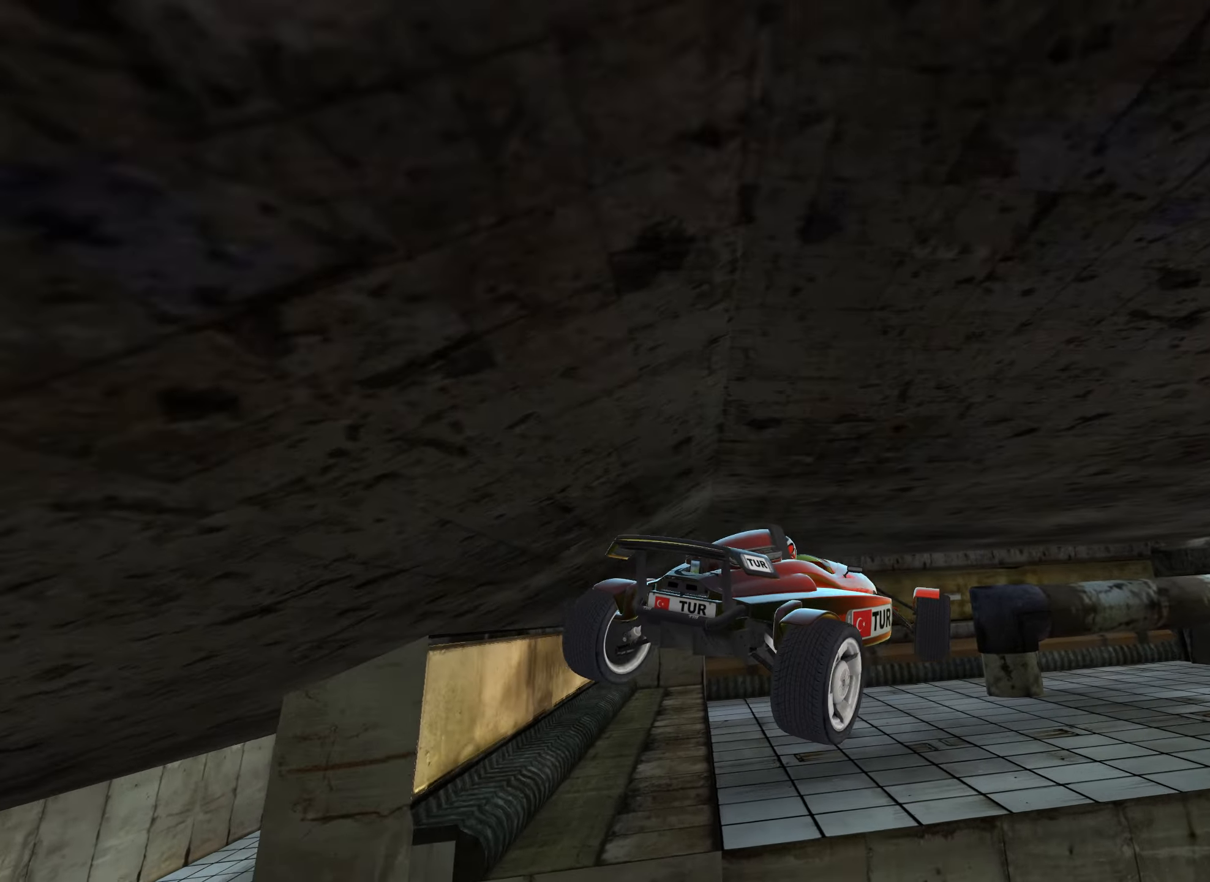
{"dt_ms": 500, "keys": ["right", "up"], "events": [[117, "up", "up"], [167, "up", "down"], [267, "up", "up"], [433, "up", "down"]]}
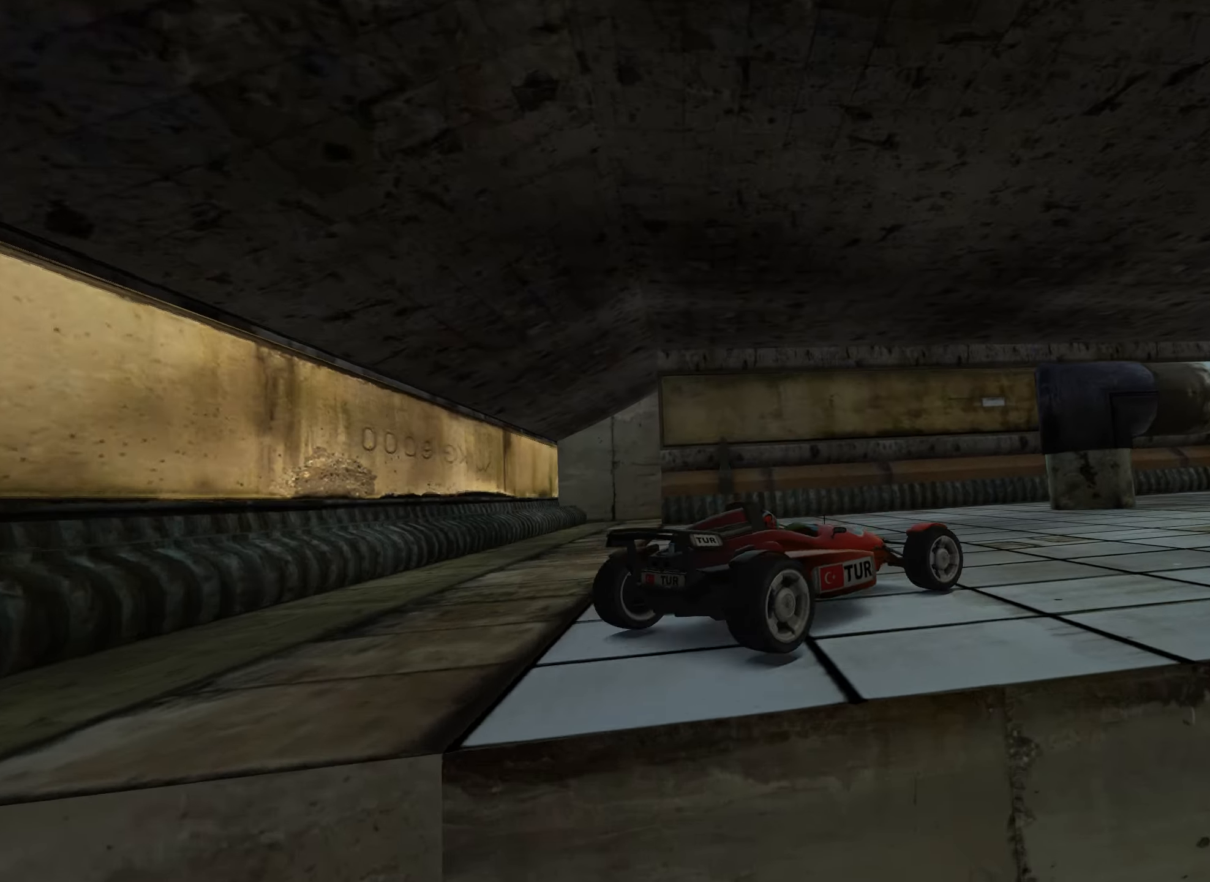
{"dt_ms": 500, "keys": ["right", "up"], "events": []}
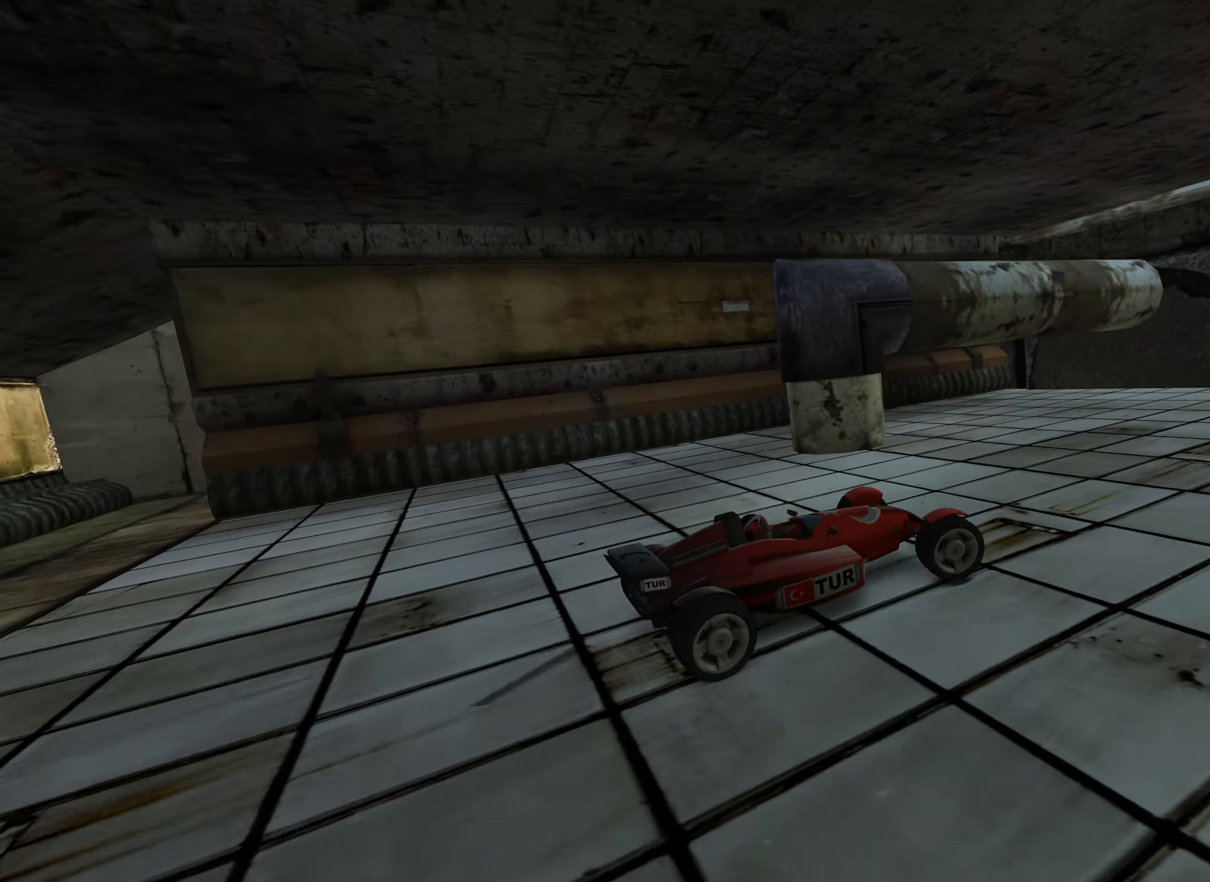
{"dt_ms": 500, "keys": ["up"], "events": [[33, "right", "up"]]}
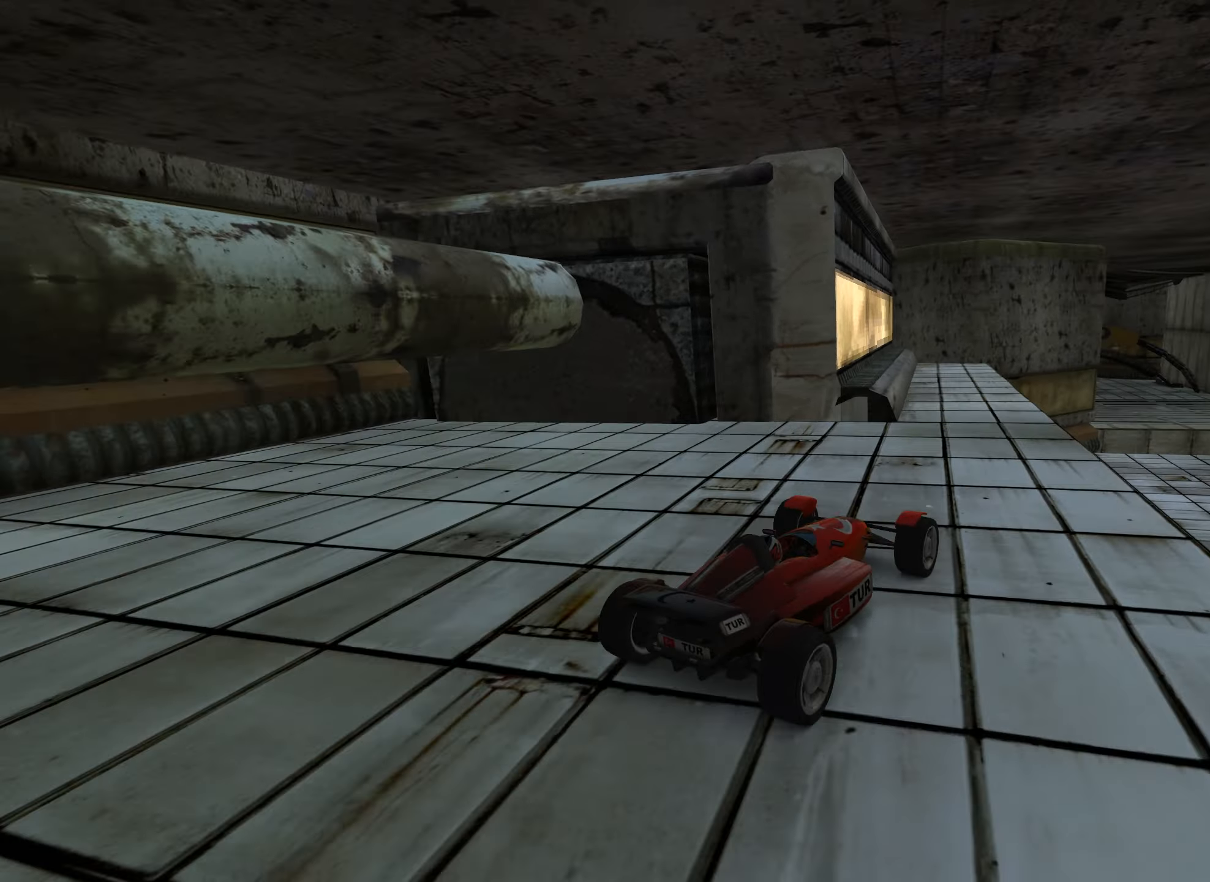
{"dt_ms": 500, "keys": ["right", "up"], "events": [[33, "left", "down"], [200, "left", "up"], [433, "right", "down"]]}